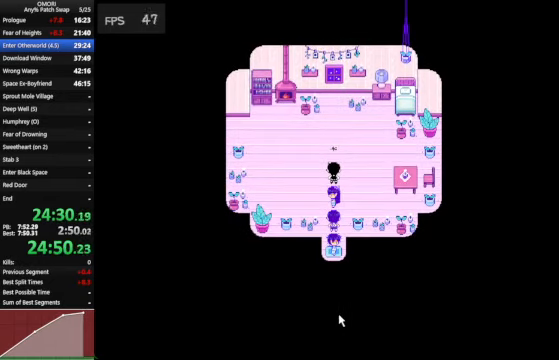
Gameplay with keyboard; each line is a JSON object with the keys held at the frame after it. "events" lists presses ("down") and releases ("up") of "a", "c", "ctrl_l", "ctrl_r", "down", "left", "return", "right", "shift_l", "shift_r", "space", "up", "x" and "z" between this image and that frame as [ms after this image, input, new state], when the widget could be followed in between. No other keys are recorded. Mouse input is not recorded.
{"keys": ["down", "space", "z"], "events": [[134, "z", "down"], [367, "z", "up"], [400, "z", "down"]]}
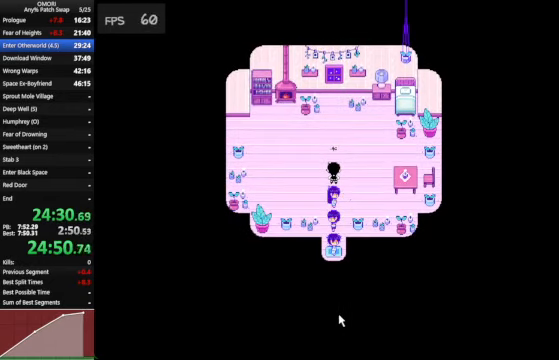
{"keys": ["down", "space", "z"], "events": [[34, "z", "up"], [67, "z", "down"], [100, "z", "up"], [434, "z", "down"]]}
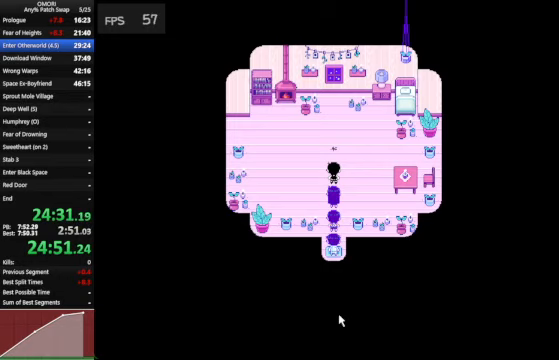
{"keys": ["down", "space", "z"], "events": [[133, "z", "up"], [433, "z", "down"]]}
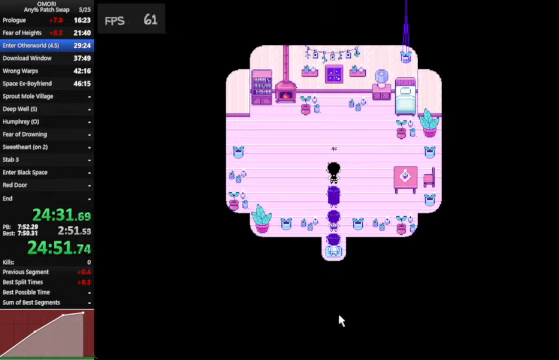
{"keys": ["down", "space", "z"], "events": [[167, "z", "up"], [400, "z", "down"]]}
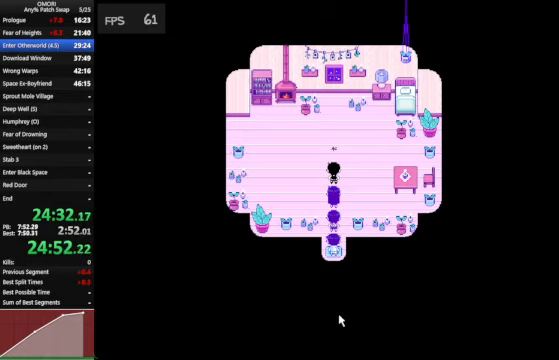
{"keys": ["down", "space", "z"], "events": [[167, "z", "up"], [433, "z", "down"]]}
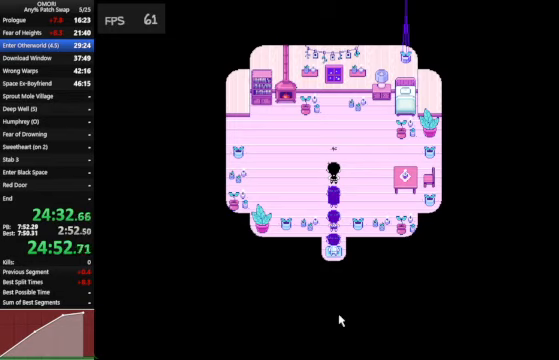
{"keys": ["down", "space", "z"], "events": [[200, "z", "up"], [433, "z", "down"]]}
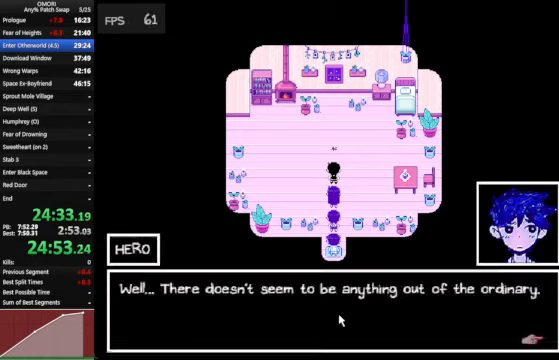
{"keys": ["down", "space"], "events": [[133, "z", "up"], [433, "z", "down"], [500, "z", "up"]]}
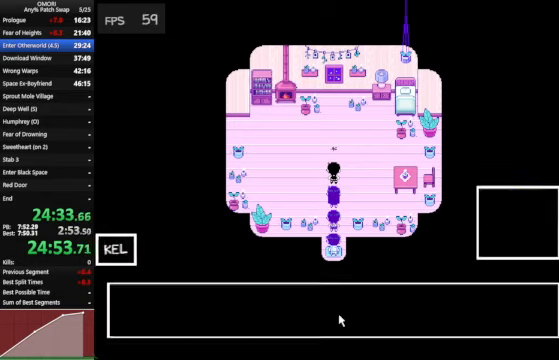
{"keys": ["down", "space", "z"], "events": [[33, "z", "down"], [200, "z", "up"], [433, "z", "down"]]}
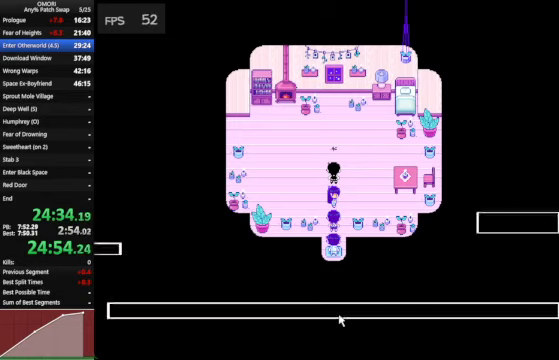
{"keys": ["down", "space"], "events": [[200, "z", "up"], [400, "z", "down"], [433, "z", "up"]]}
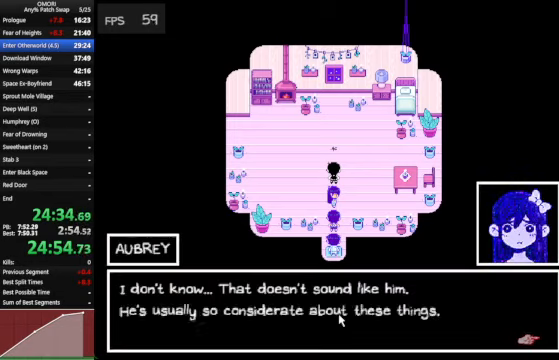
{"keys": ["down", "space"], "events": [[200, "z", "down"], [433, "z", "up"]]}
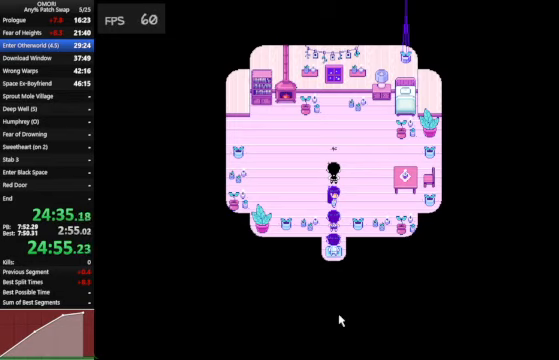
{"keys": ["down", "space"], "events": [[167, "z", "down"], [400, "z", "up"], [433, "z", "down"], [467, "z", "up"]]}
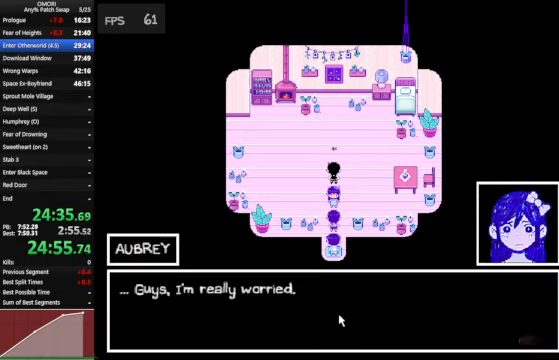
{"keys": ["down", "space"], "events": [[200, "z", "down"], [467, "z", "up"]]}
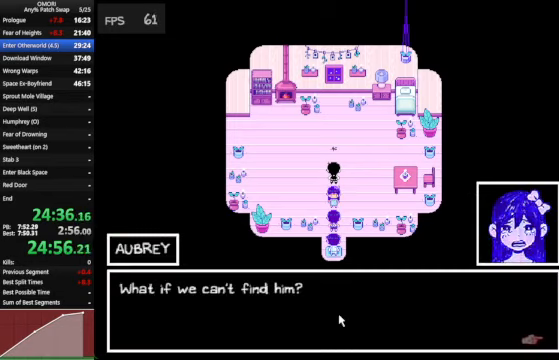
{"keys": ["down", "space", "z"], "events": [[167, "z", "down"], [366, "z", "up"], [466, "z", "down"]]}
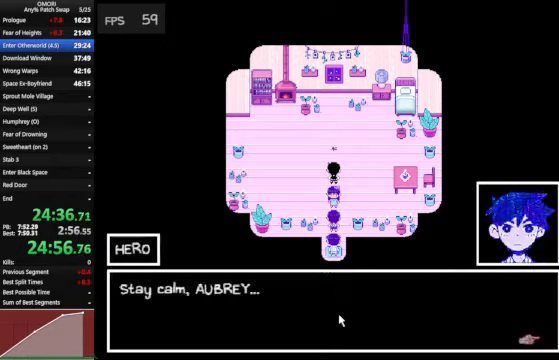
{"keys": ["down", "space"], "events": [[33, "z", "up"], [66, "z", "down"], [100, "z", "up"], [133, "z", "down"], [433, "z", "up"]]}
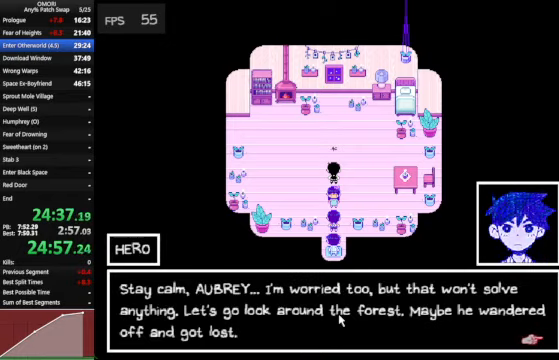
{"keys": ["down", "space"], "events": [[166, "z", "down"], [433, "z", "up"]]}
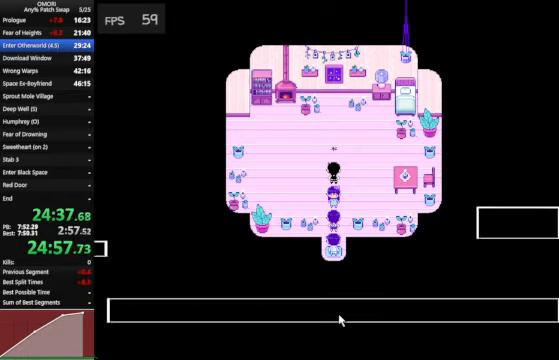
{"keys": ["down", "space"], "events": [[166, "z", "down"], [433, "z", "up"]]}
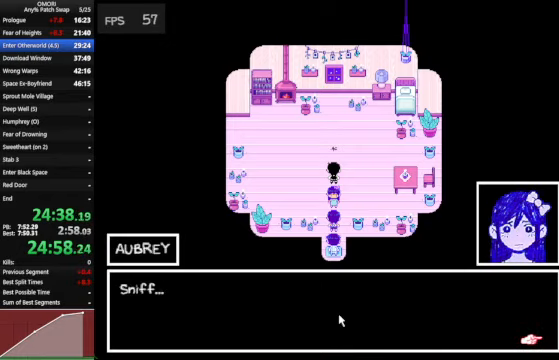
{"keys": ["down", "space"], "events": [[166, "z", "down"], [433, "z", "up"]]}
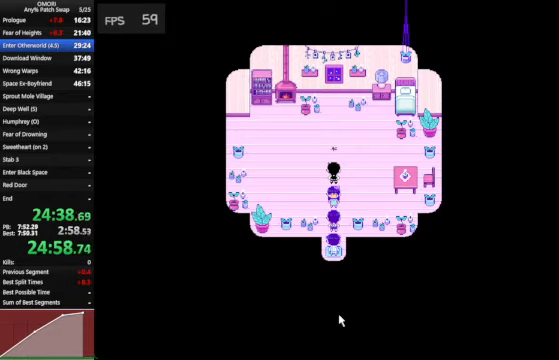
{"keys": ["down", "space"], "events": [[166, "z", "down"], [400, "z", "up"]]}
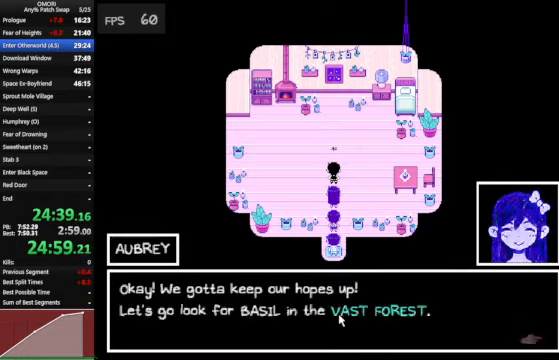
{"keys": ["down", "space"], "events": [[200, "z", "down"], [400, "z", "up"]]}
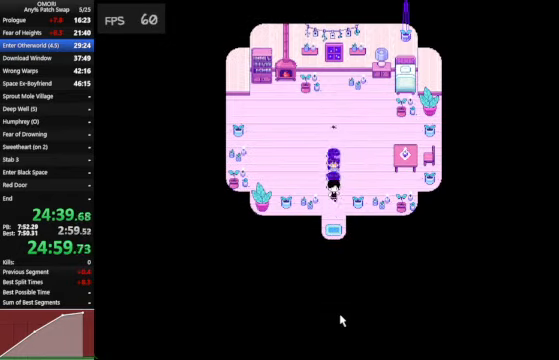
{"keys": ["down", "space"], "events": [[166, "z", "down"], [433, "z", "up"]]}
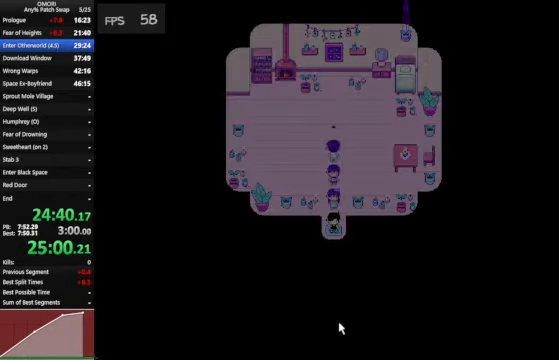
{"keys": [], "events": [[100, "space", "up"], [300, "down", "up"]]}